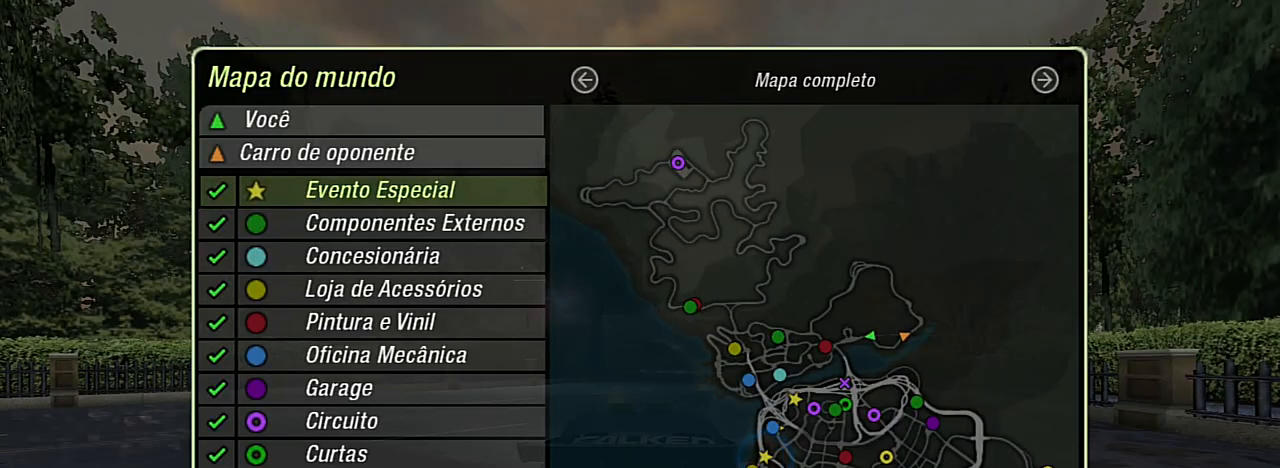
Gameplay with a controller (Xbox layout); each line is a JSON object with the inputs held at the frame after it. "events" lists button and stick changes between this image and that frame as [ms after this image, input, new state], when the widget could be followed in between. Not read: L3.
{"buttons": ["R2"], "left_stick": "center", "right_stick": "center", "events": [[100, "B", "down"], [200, "B", "up"], [267, "R2", "down"]]}
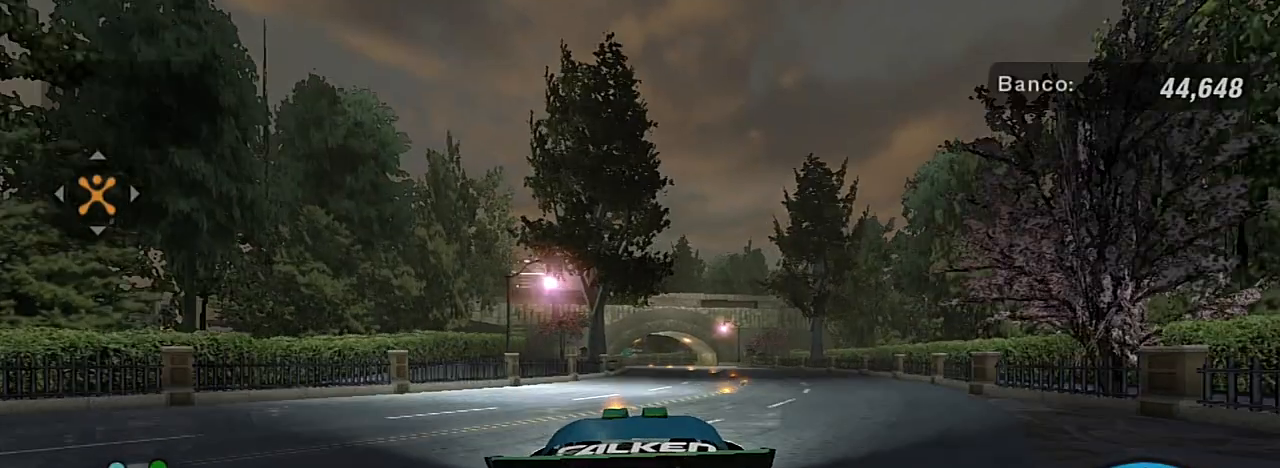
{"buttons": ["R2"], "left_stick": "center", "right_stick": "center", "events": [[134, "left_stick", "up-right"], [301, "left_stick", "center"]]}
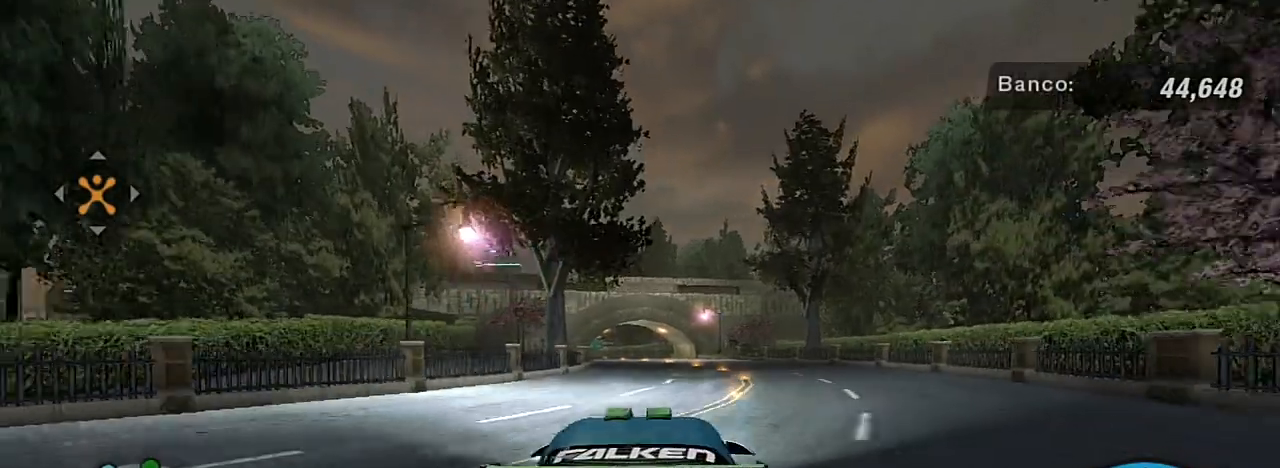
{"buttons": ["R2"], "left_stick": "center", "right_stick": "center", "events": [[133, "left_stick", "up-right"], [334, "left_stick", "center"]]}
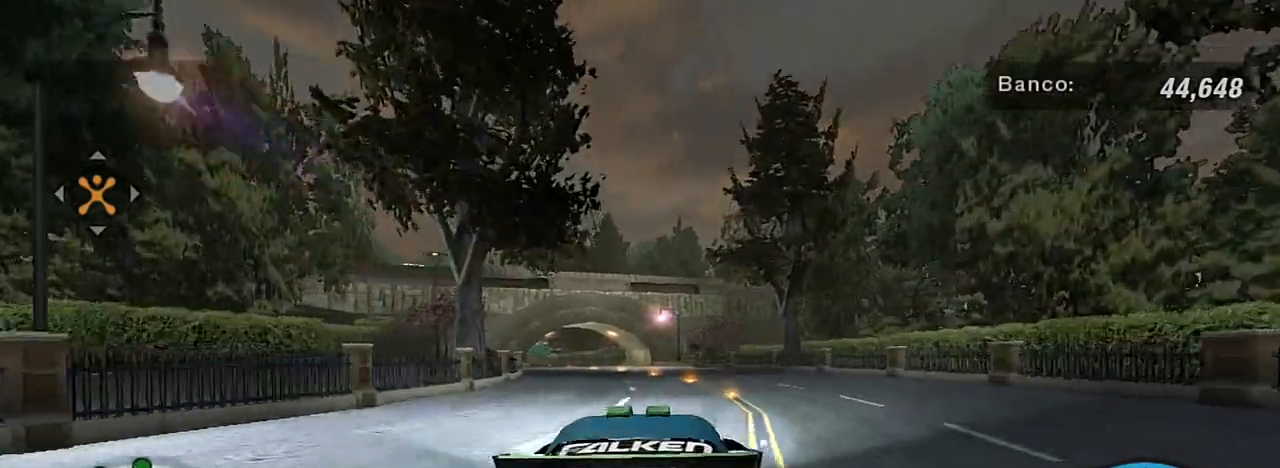
{"buttons": ["R2"], "left_stick": "center", "right_stick": "center", "events": []}
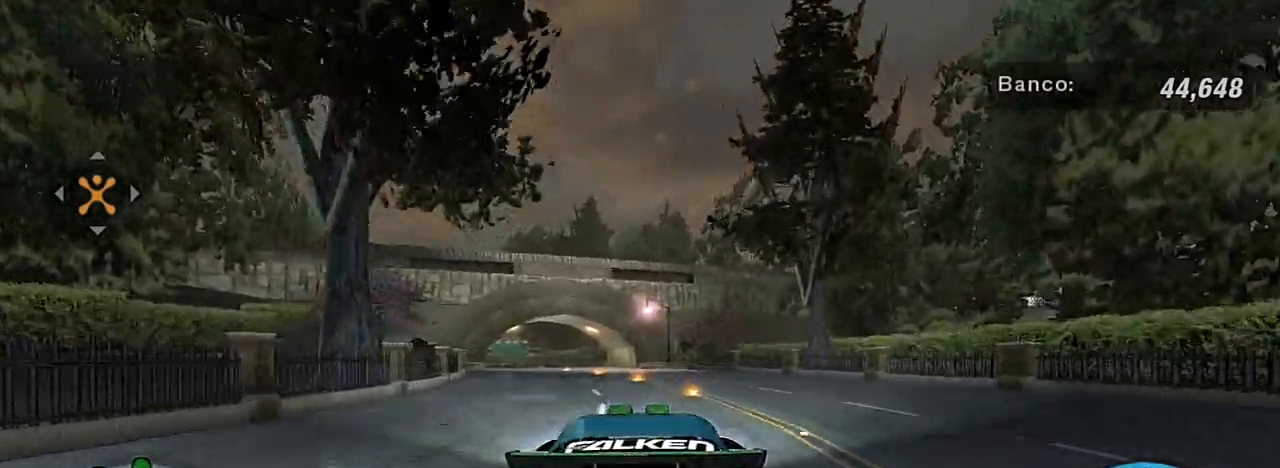
{"buttons": ["R2"], "left_stick": "center", "right_stick": "center", "events": []}
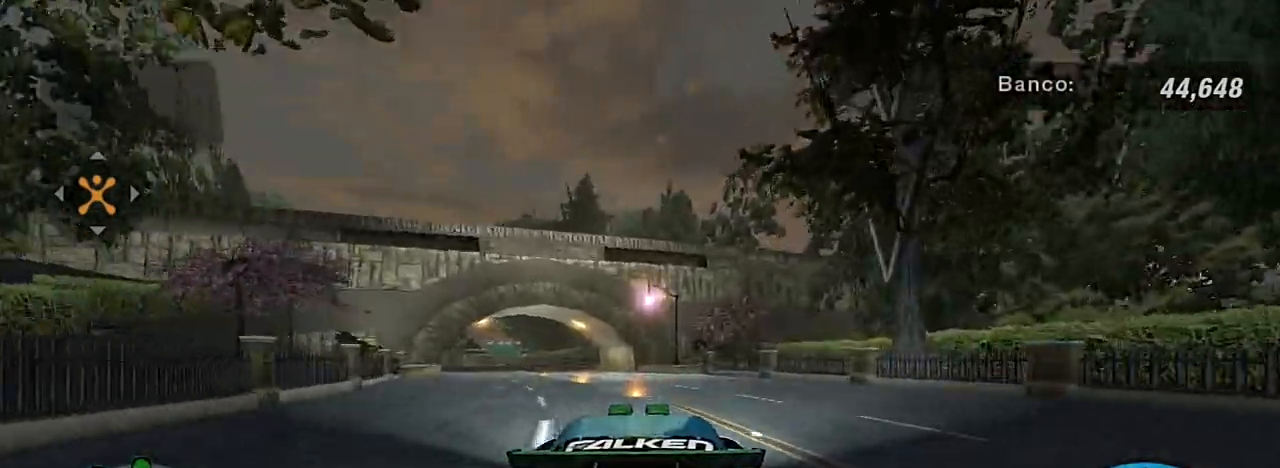
{"buttons": ["R2"], "left_stick": "left", "right_stick": "center", "events": [[401, "R1", "down"], [434, "left_stick", "left"], [501, "R1", "up"]]}
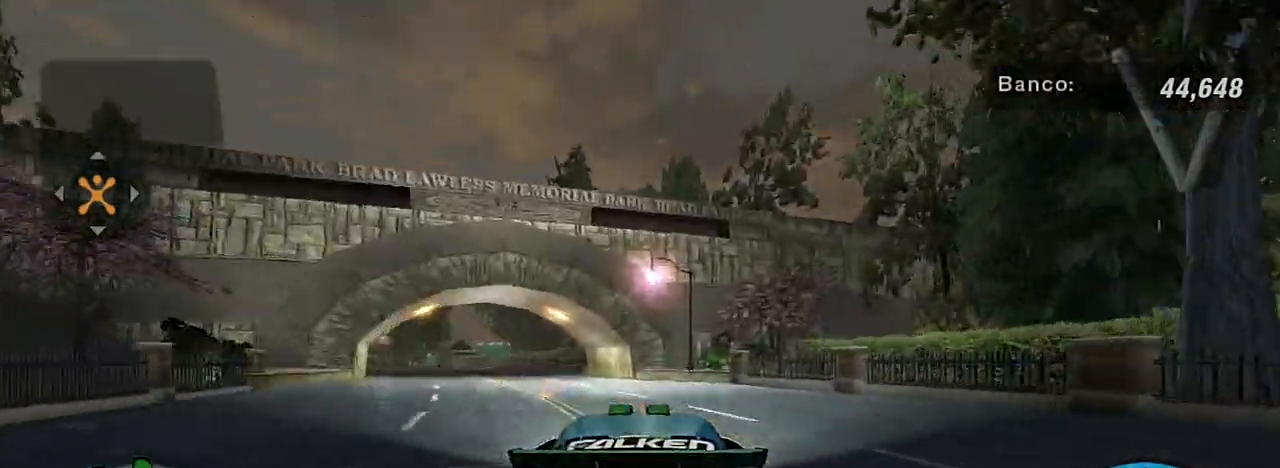
{"buttons": ["R2"], "left_stick": "center", "right_stick": "center", "events": [[67, "left_stick", "center"], [200, "left_stick", "left"], [500, "left_stick", "center"]]}
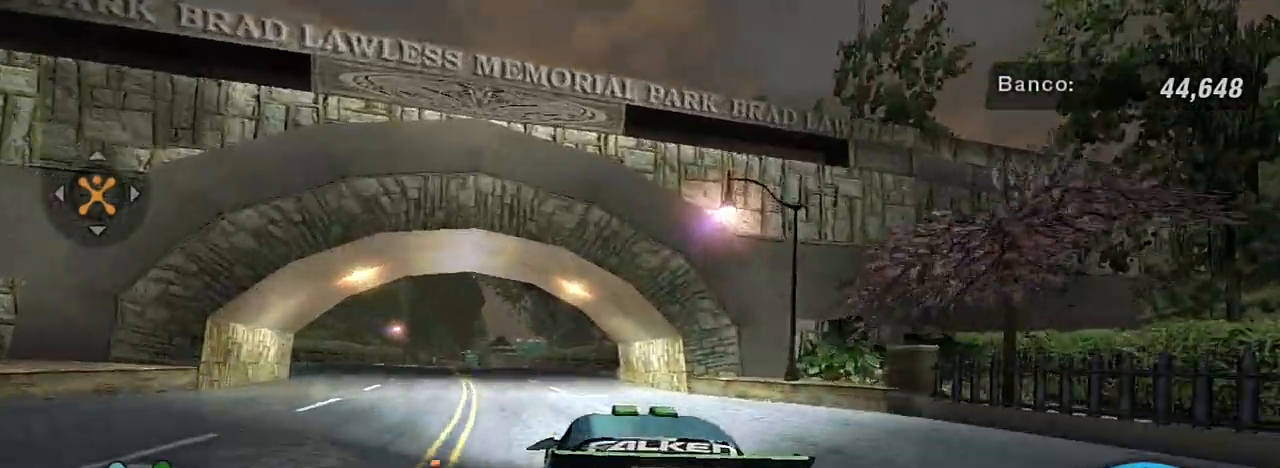
{"buttons": ["R2"], "left_stick": "center", "right_stick": "center", "events": [[100, "left_stick", "left"], [234, "left_stick", "center"]]}
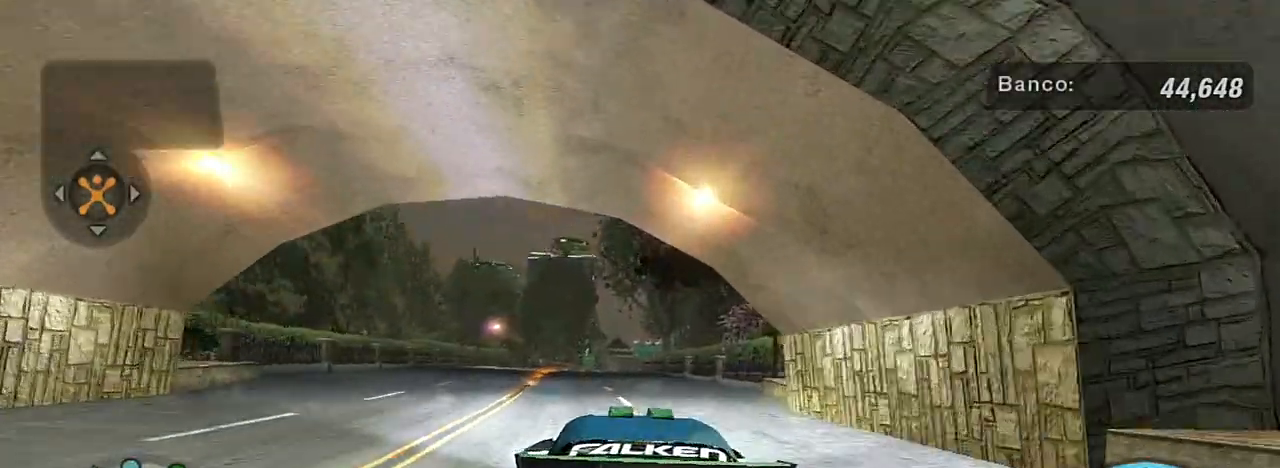
{"buttons": ["R2"], "left_stick": "center", "right_stick": "center", "events": []}
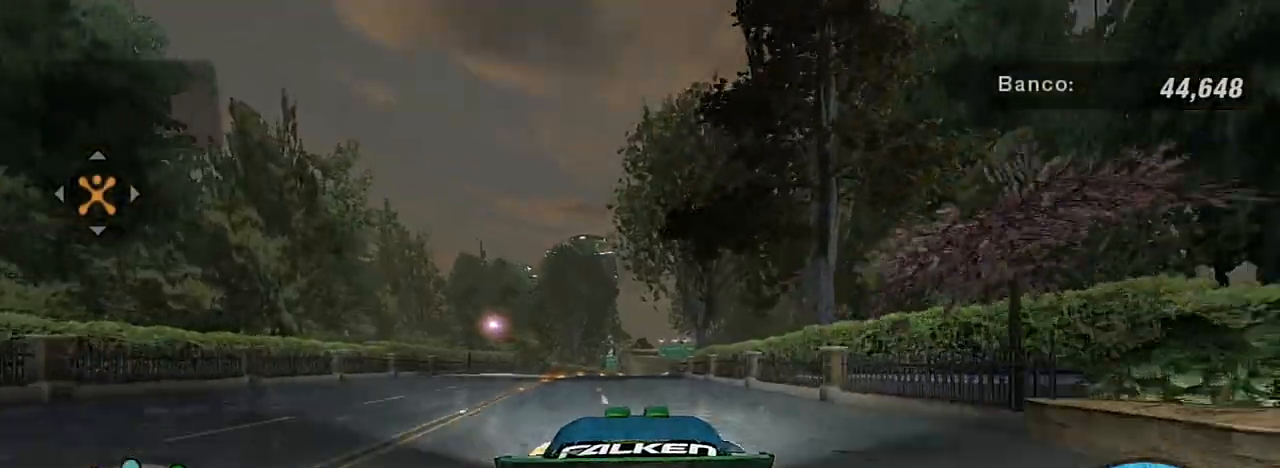
{"buttons": ["R2"], "left_stick": "up", "right_stick": "center", "events": [[401, "left_stick", "up"]]}
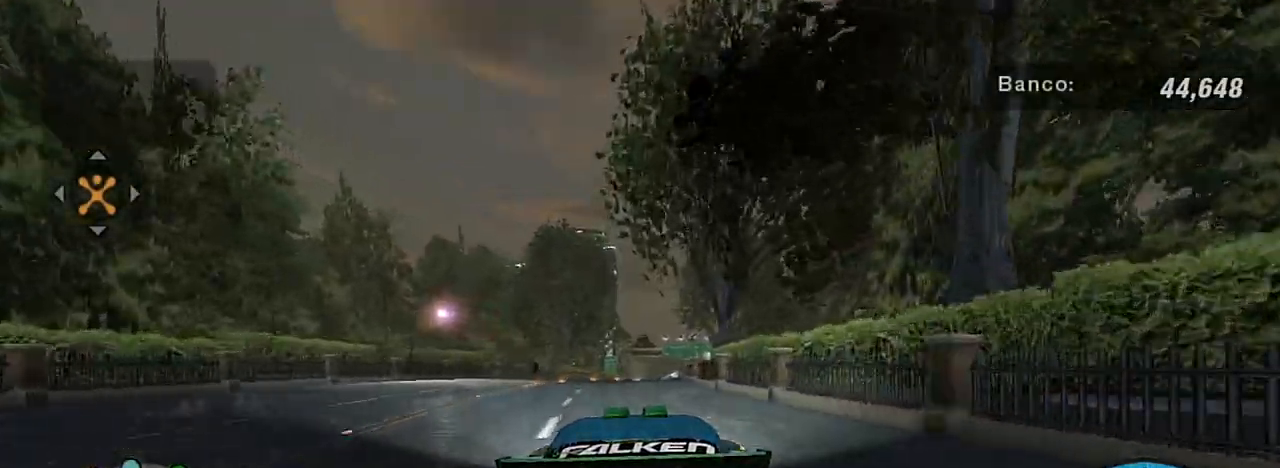
{"buttons": ["R2"], "left_stick": "center", "right_stick": "center", "events": [[33, "left_stick", "center"]]}
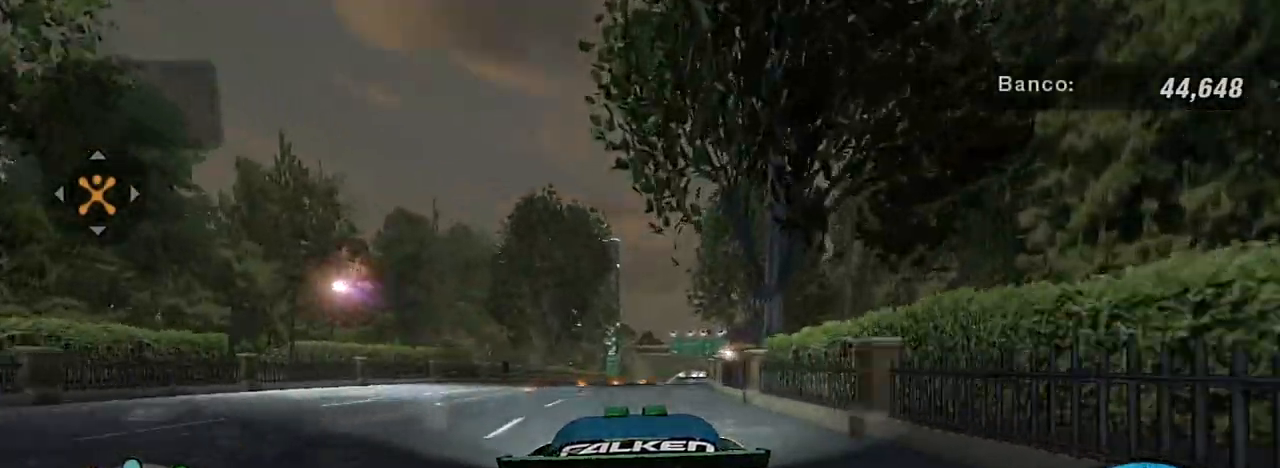
{"buttons": ["R2"], "left_stick": "up-right", "right_stick": "center", "events": [[167, "left_stick", "up-right"], [234, "left_stick", "center"], [501, "left_stick", "up-right"]]}
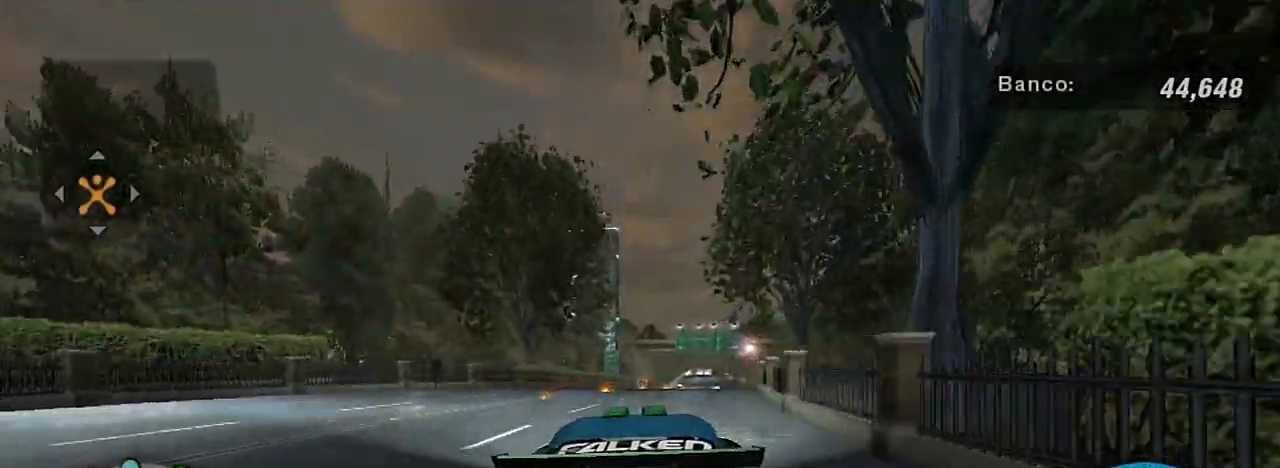
{"buttons": ["R2"], "left_stick": "up-right", "right_stick": "center", "events": [[167, "left_stick", "center"], [367, "left_stick", "up-right"]]}
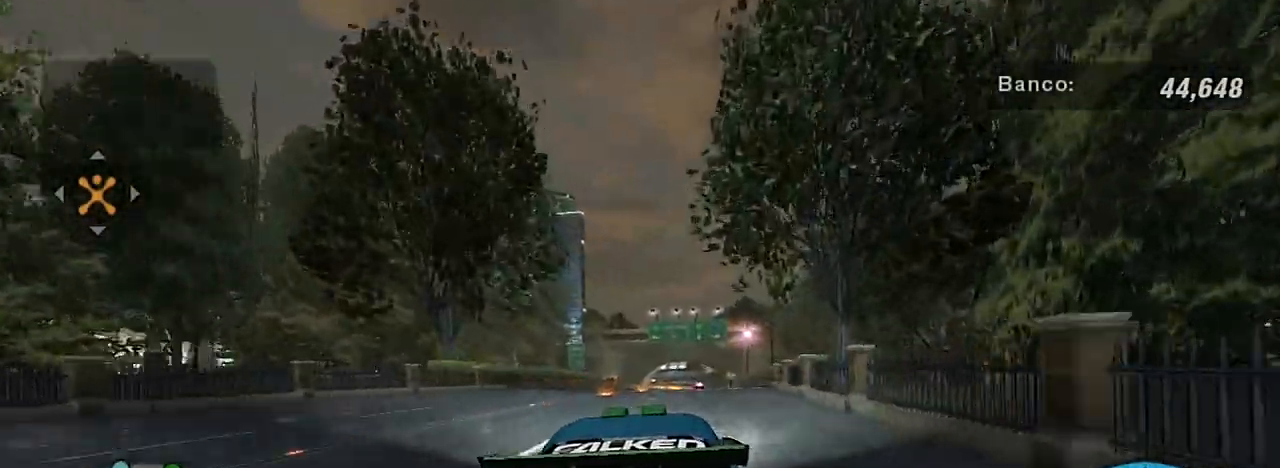
{"buttons": ["R2"], "left_stick": "up-right", "right_stick": "center", "events": [[67, "left_stick", "center"], [367, "left_stick", "up-right"]]}
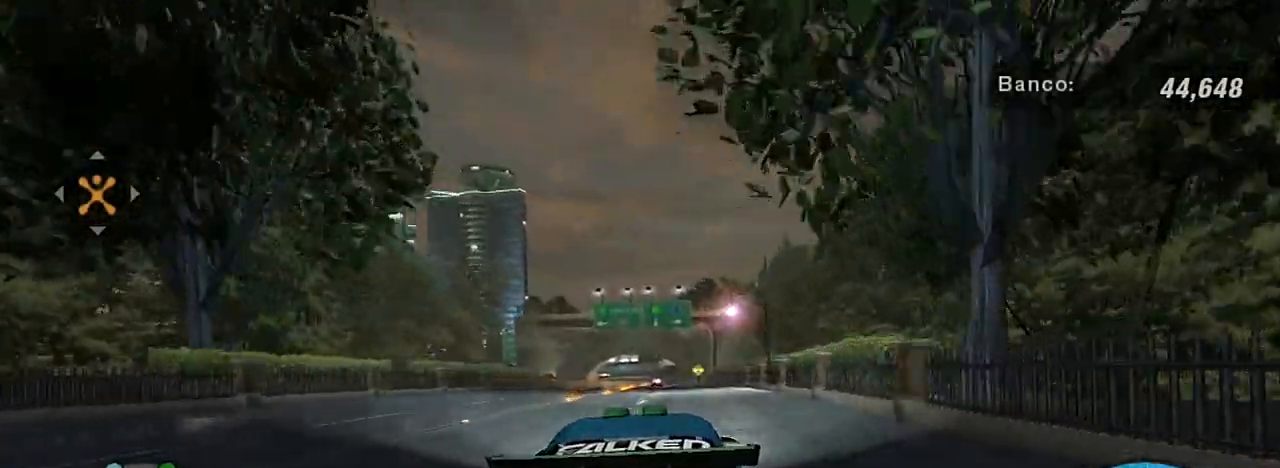
{"buttons": [], "left_stick": "center", "right_stick": "center", "events": [[67, "left_stick", "center"], [367, "R2", "up"]]}
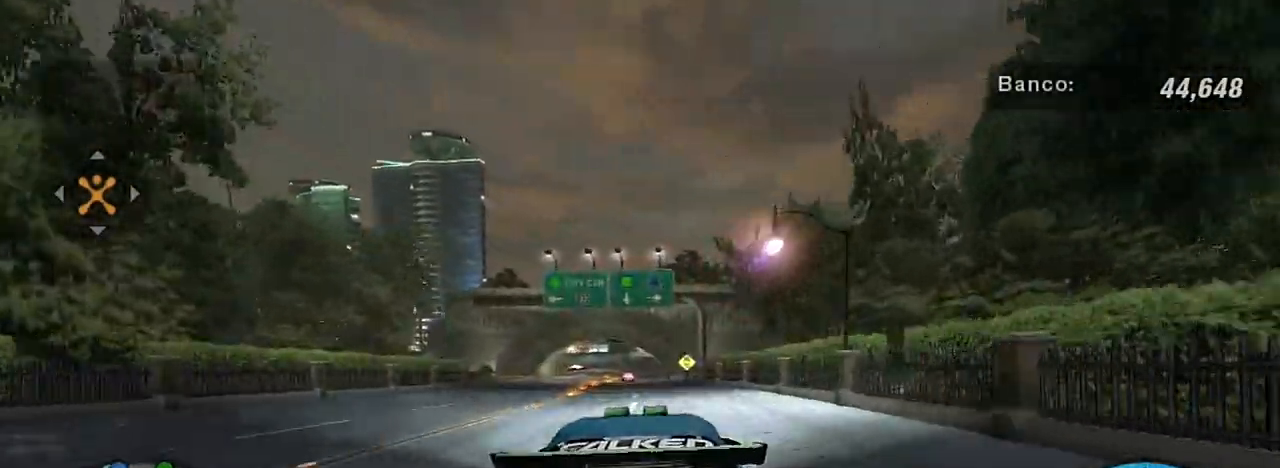
{"buttons": [], "left_stick": "center", "right_stick": "center", "events": [[334, "left_stick", "up-left"], [501, "left_stick", "center"]]}
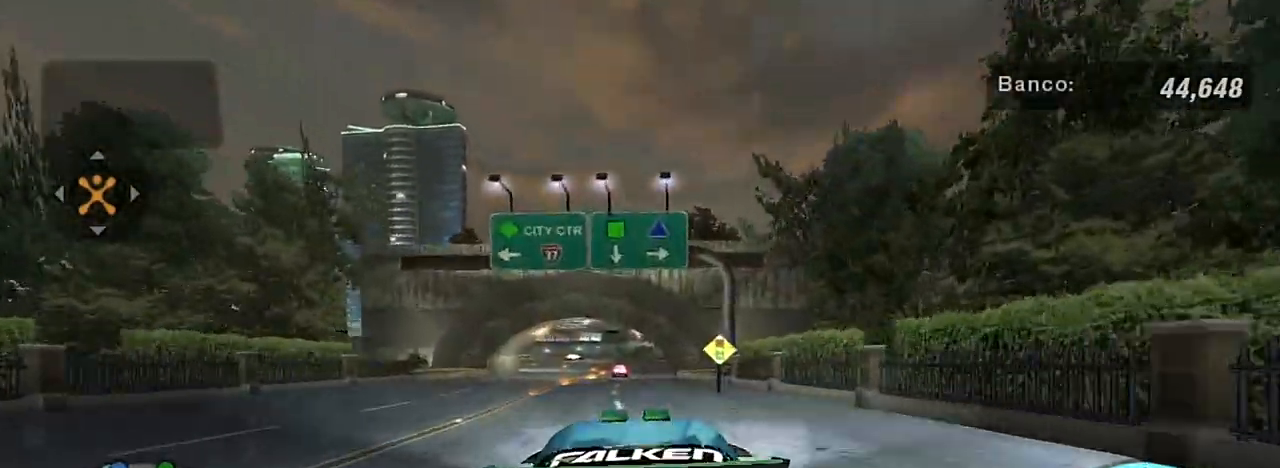
{"buttons": ["L2"], "left_stick": "up-left", "right_stick": "center", "events": [[267, "left_stick", "up-left"], [367, "L2", "down"]]}
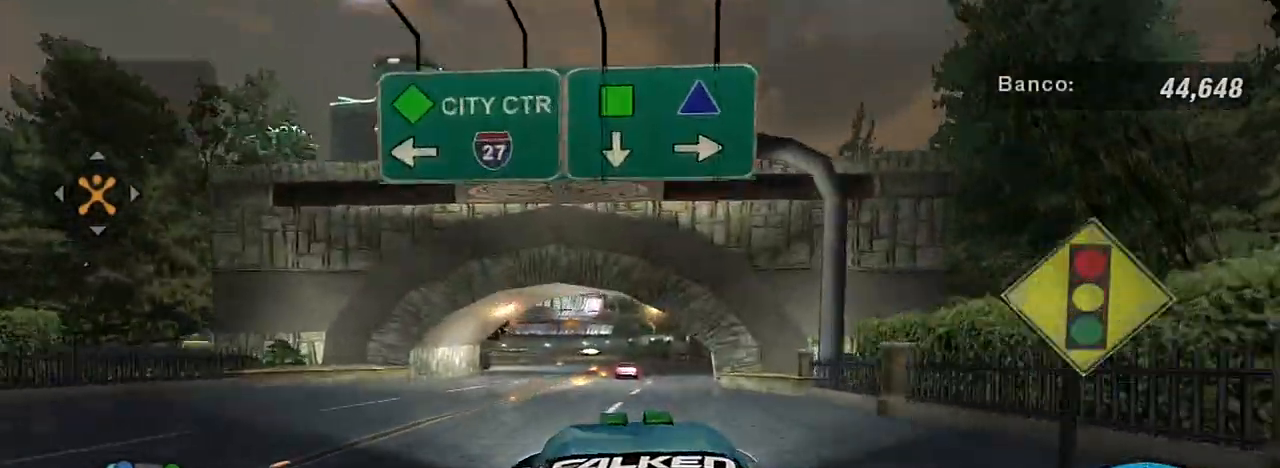
{"buttons": [], "left_stick": "center", "right_stick": "center", "events": [[67, "left_stick", "center"], [100, "L2", "up"]]}
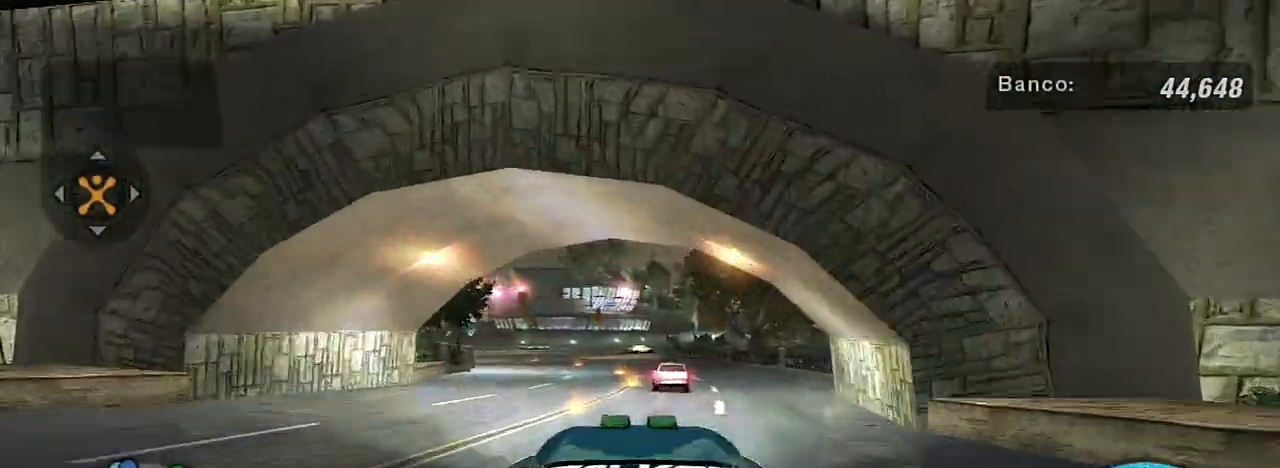
{"buttons": ["L2"], "left_stick": "center", "right_stick": "center", "events": [[167, "L2", "down"], [300, "left_stick", "left"], [434, "left_stick", "center"]]}
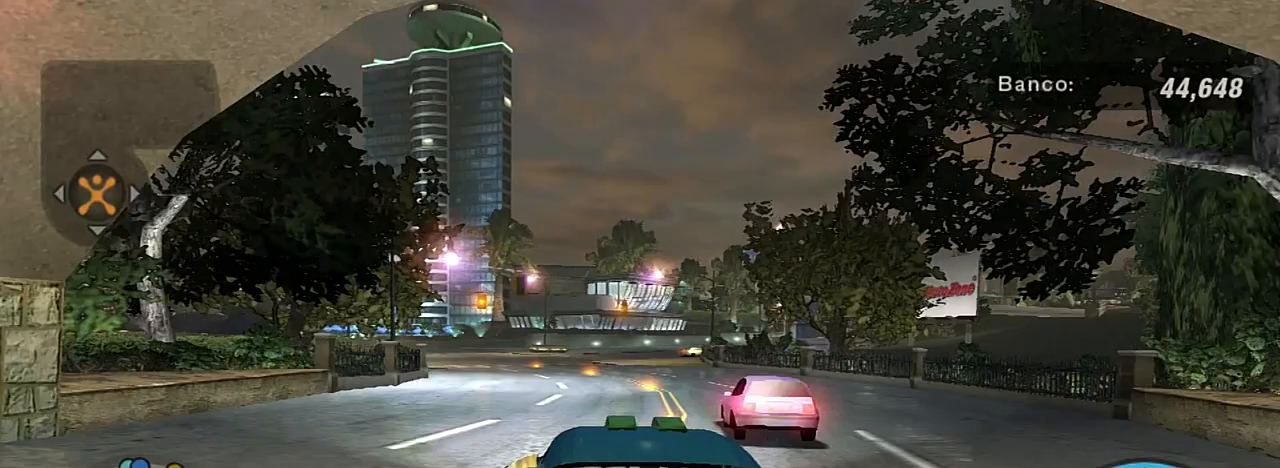
{"buttons": ["L2"], "left_stick": "center", "right_stick": "center", "events": [[33, "L2", "up"], [100, "left_stick", "right"], [267, "left_stick", "center"], [334, "L2", "down"]]}
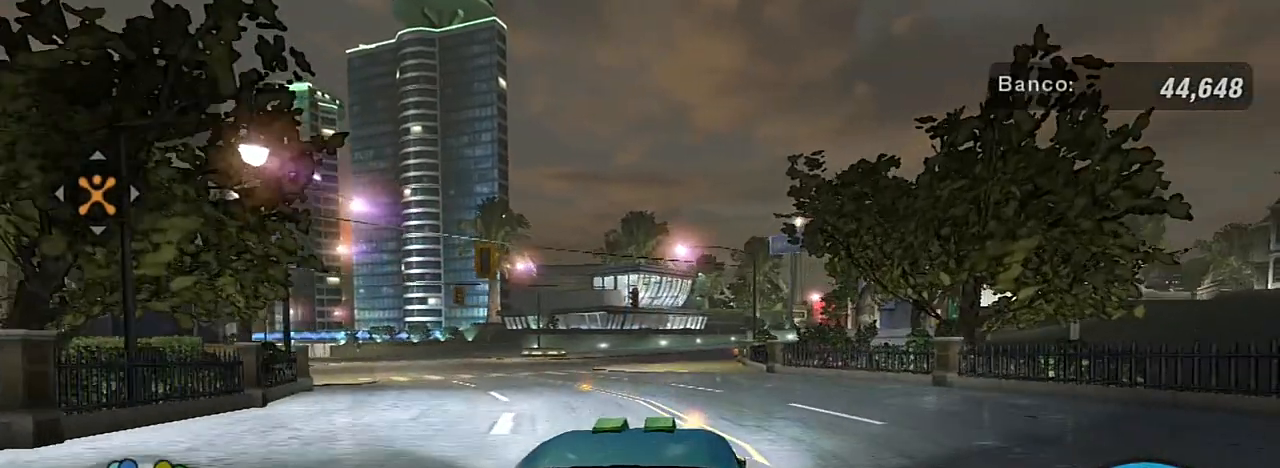
{"buttons": [], "left_stick": "down-left", "right_stick": "center", "events": [[67, "L2", "up"], [67, "left_stick", "down-left"], [267, "L1", "down"], [267, "left_stick", "center"], [334, "left_stick", "left"], [368, "L1", "up"], [401, "left_stick", "down-left"]]}
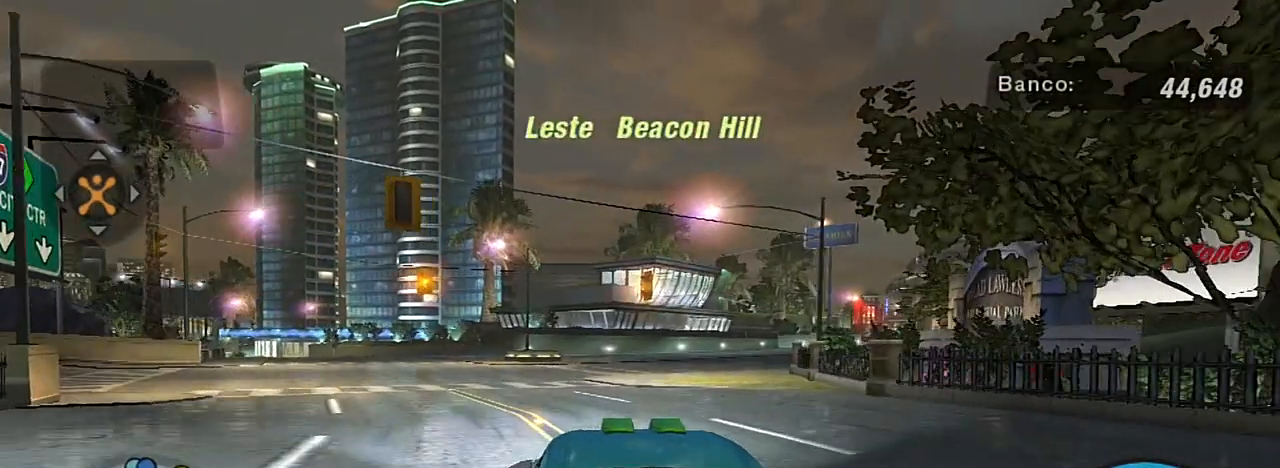
{"buttons": ["SELECT"], "left_stick": "center", "right_stick": "center", "events": [[67, "left_stick", "center"], [200, "left_stick", "left"], [400, "left_stick", "center"], [467, "SELECT", "down"]]}
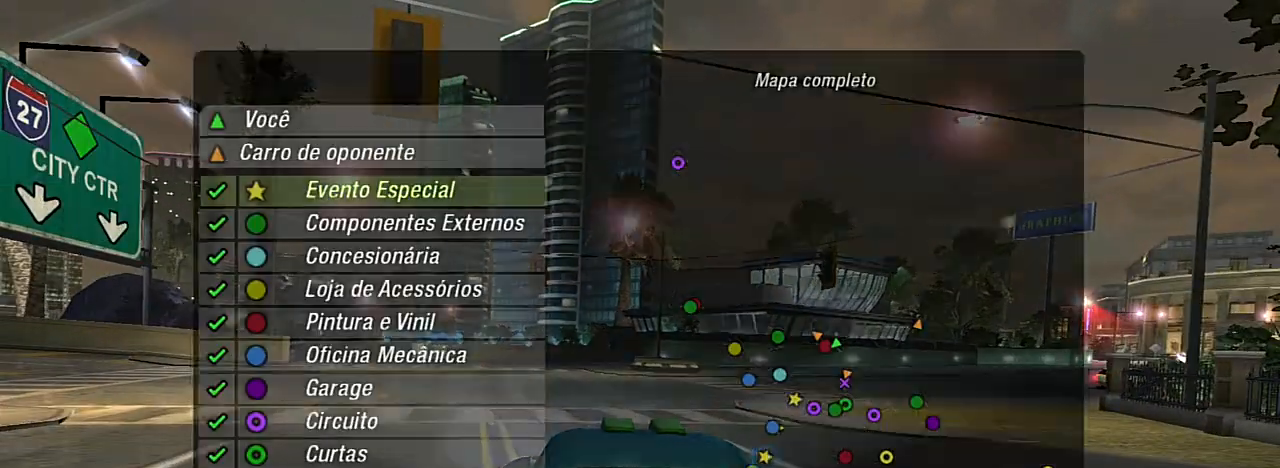
{"buttons": [], "left_stick": "center", "right_stick": "center", "events": [[100, "SELECT", "up"]]}